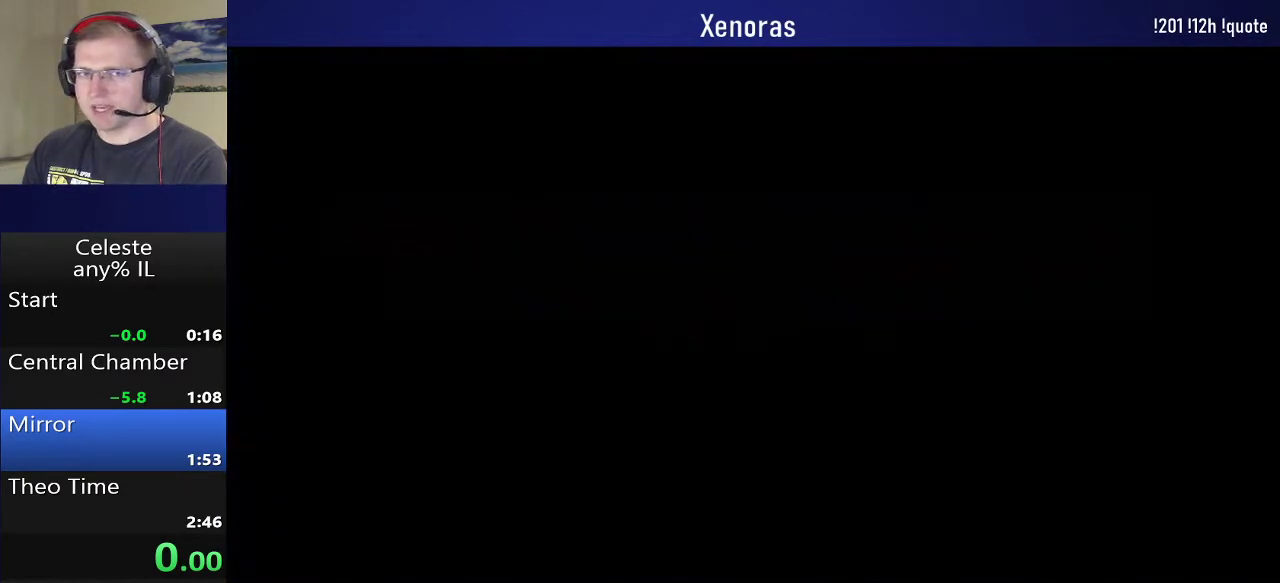
Gameplay with a controller (PlayStation layout); each line is a JSON object with the inputs held at the frame after it. "events" lists button and stick changes between this image and that frame as [ms after this image, input, new state], when the widget could be followed in between. Not read: L3 R3 left_stick right_stick.
{"buttons": ["DPAD_RIGHT"], "events": [[450, "DPAD_RIGHT", "down"]]}
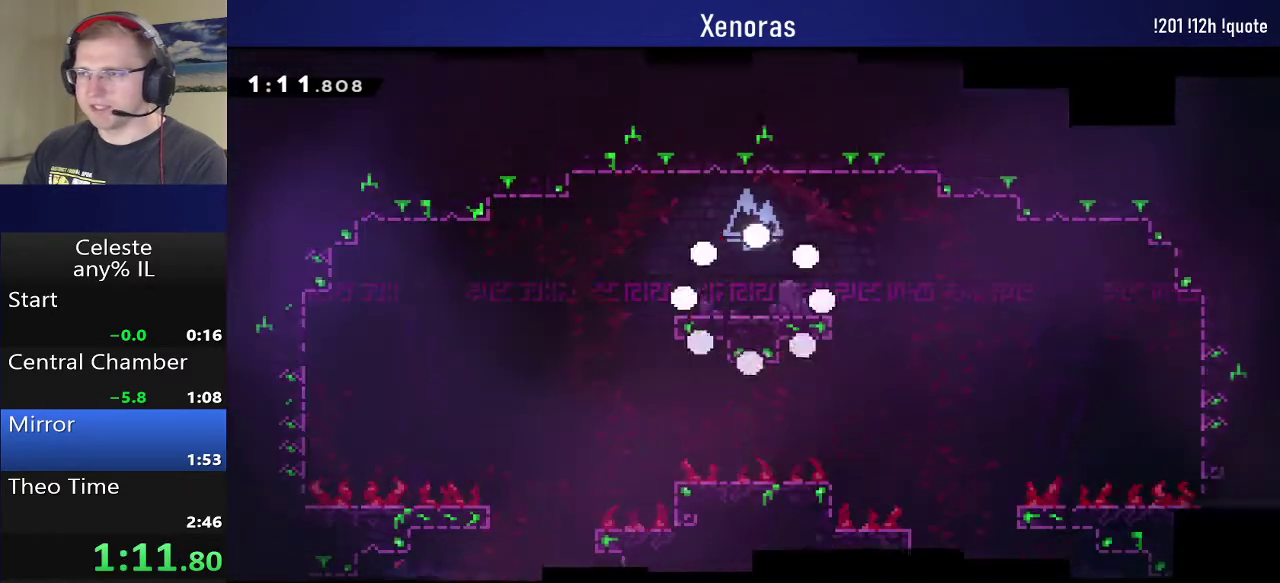
{"buttons": ["DPAD_RIGHT"], "events": [[383, "CROSS", "down"], [500, "CROSS", "up"]]}
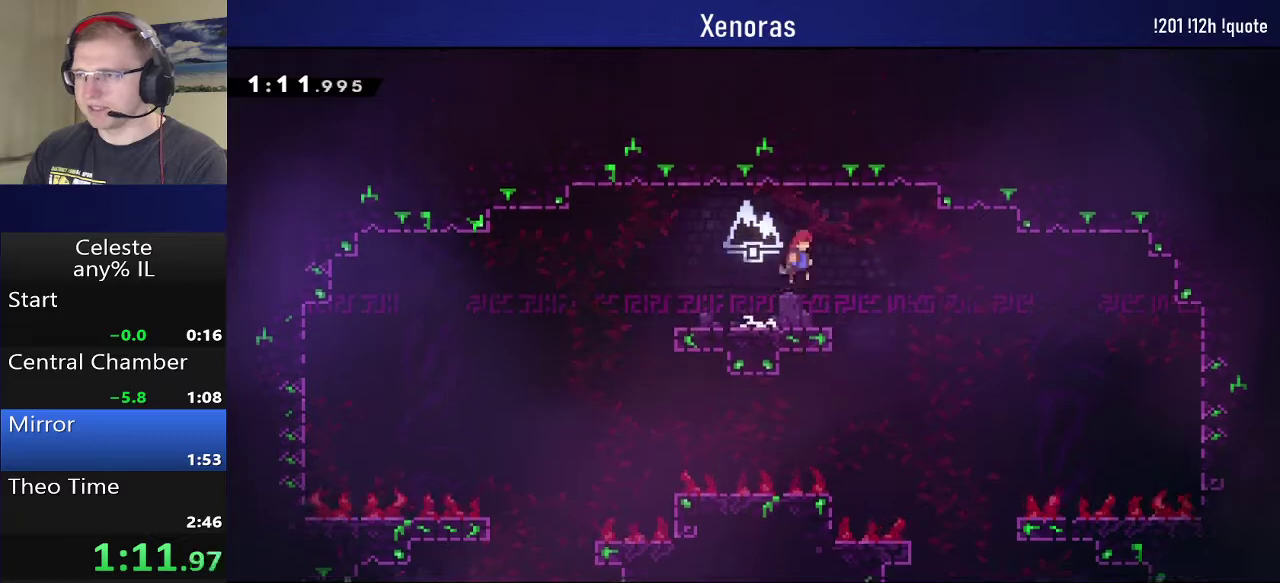
{"buttons": ["DPAD_RIGHT"], "events": [[317, "DPAD_RIGHT", "up"], [433, "DPAD_RIGHT", "down"]]}
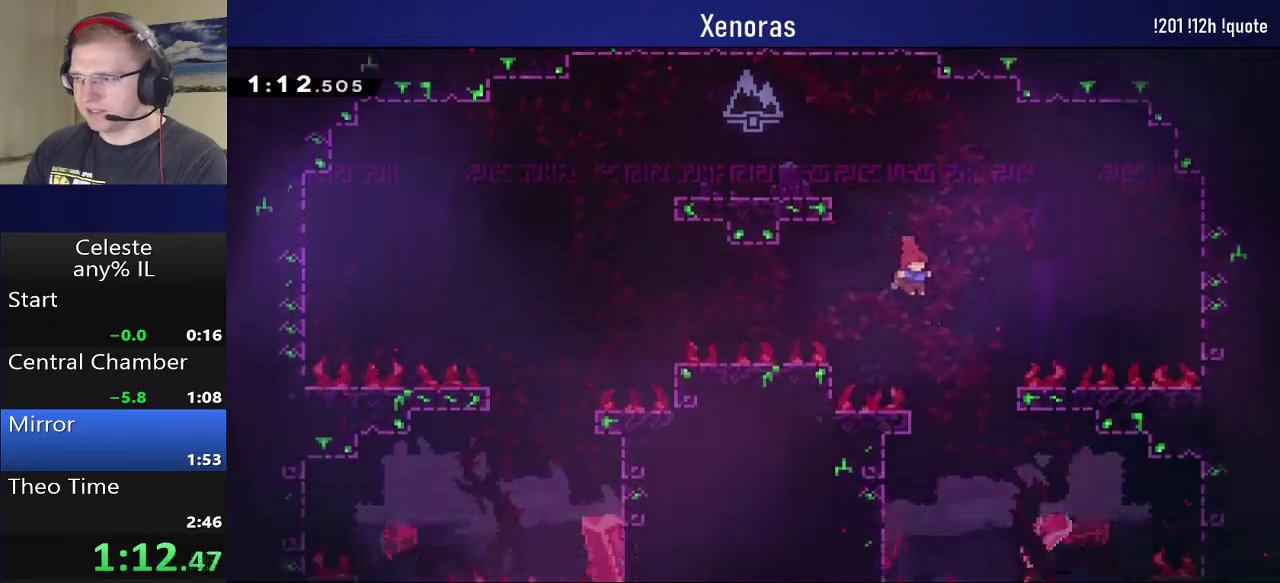
{"buttons": ["DPAD_RIGHT"], "events": [[133, "DPAD_RIGHT", "up"], [183, "DPAD_RIGHT", "down"]]}
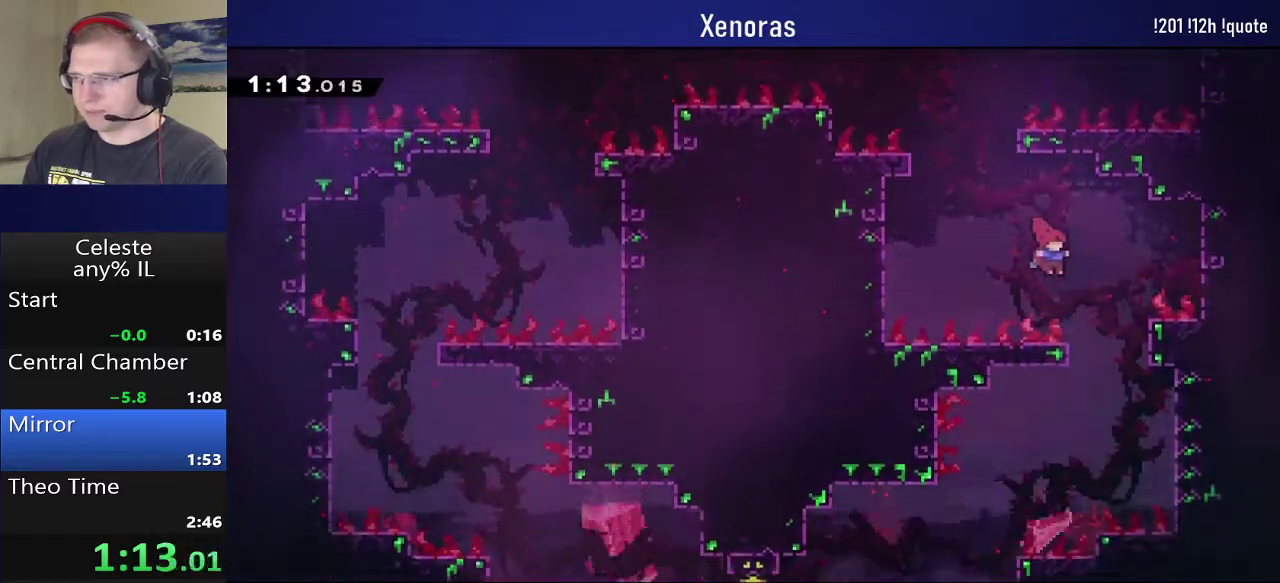
{"buttons": ["CROSS", "DPAD_LEFT"], "events": [[450, "DPAD_RIGHT", "up"], [467, "CROSS", "down"], [467, "DPAD_LEFT", "down"]]}
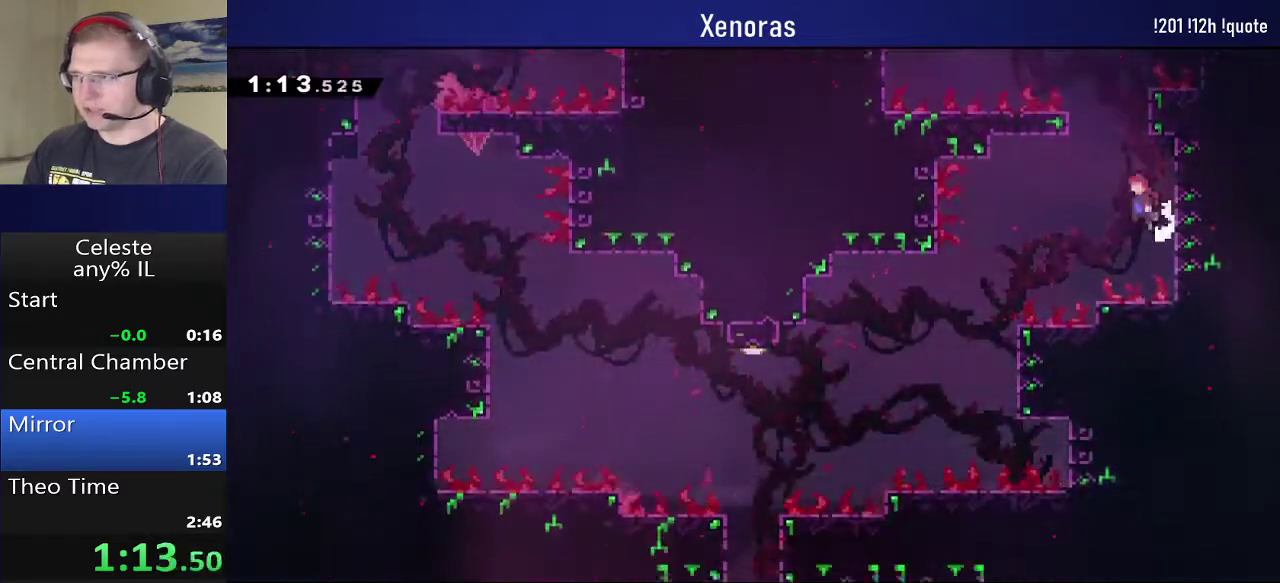
{"buttons": ["DPAD_UP", "DPAD_LEFT"], "events": [[17, "DPAD_UP", "down"], [117, "CROSS", "up"]]}
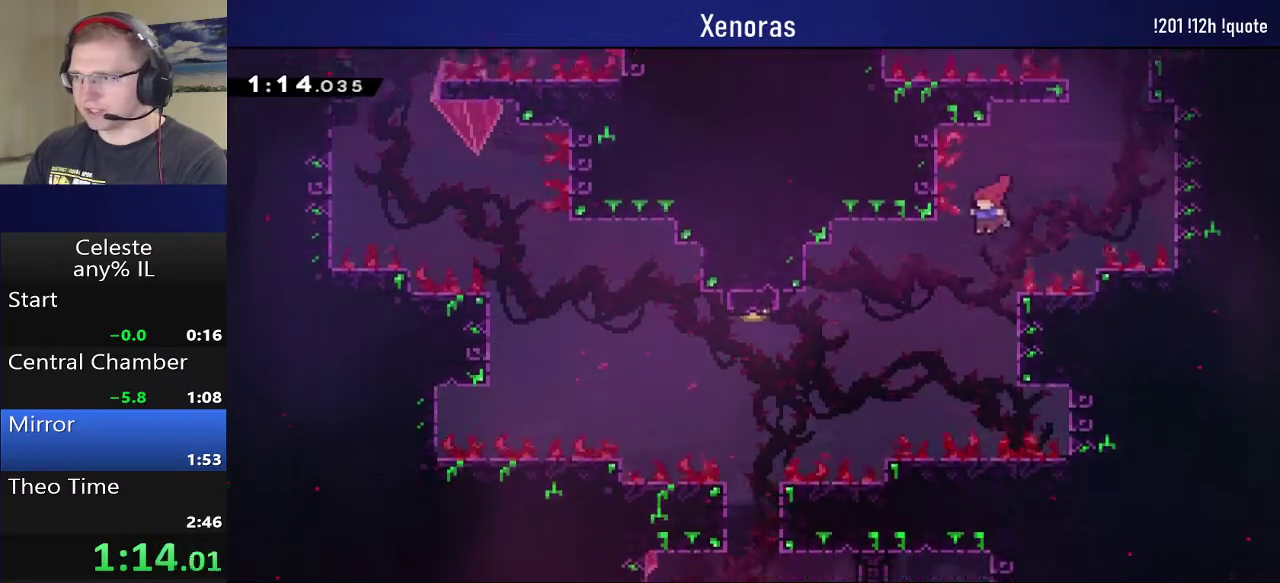
{"buttons": ["SQUARE", "DPAD_UP", "DPAD_LEFT"], "events": [[450, "SQUARE", "down"]]}
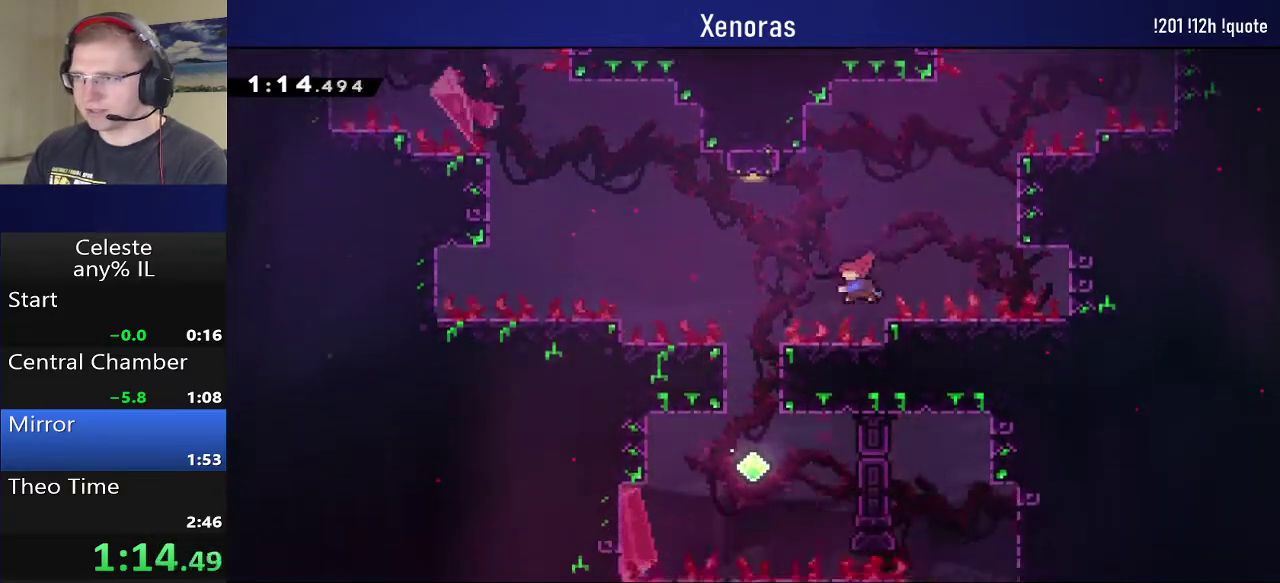
{"buttons": ["DPAD_RIGHT"], "events": [[117, "DPAD_UP", "up"], [117, "SQUARE", "up"], [133, "DPAD_LEFT", "up"], [400, "DPAD_RIGHT", "down"]]}
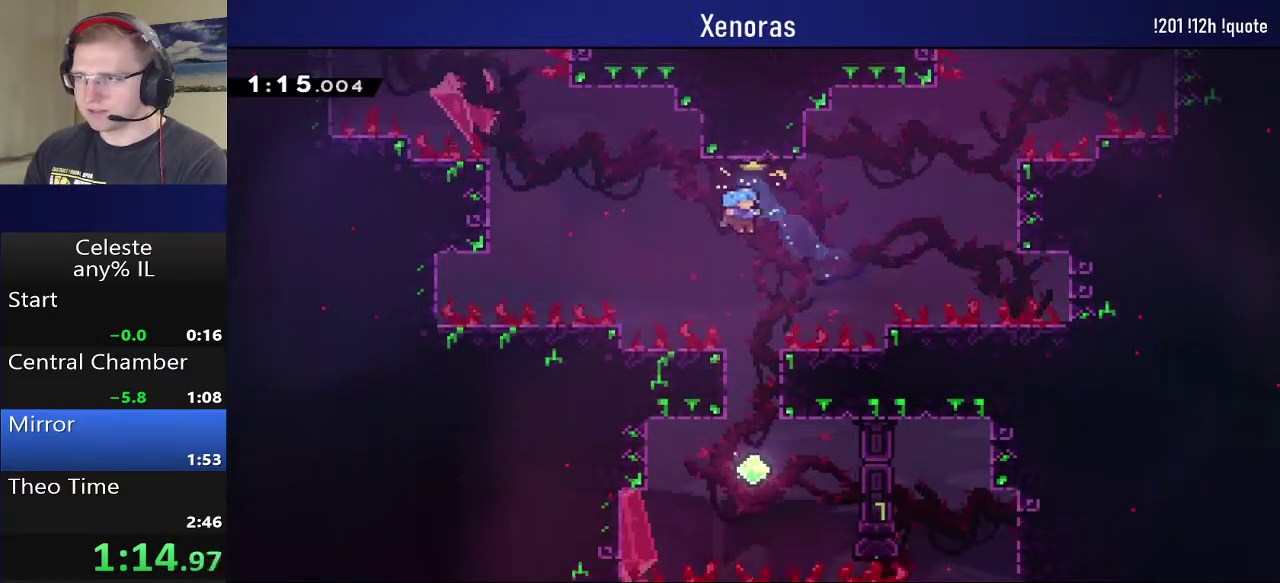
{"buttons": ["DPAD_RIGHT"], "events": [[17, "DPAD_RIGHT", "up"], [183, "DPAD_DOWN", "down"], [383, "DPAD_DOWN", "up"], [500, "DPAD_RIGHT", "down"]]}
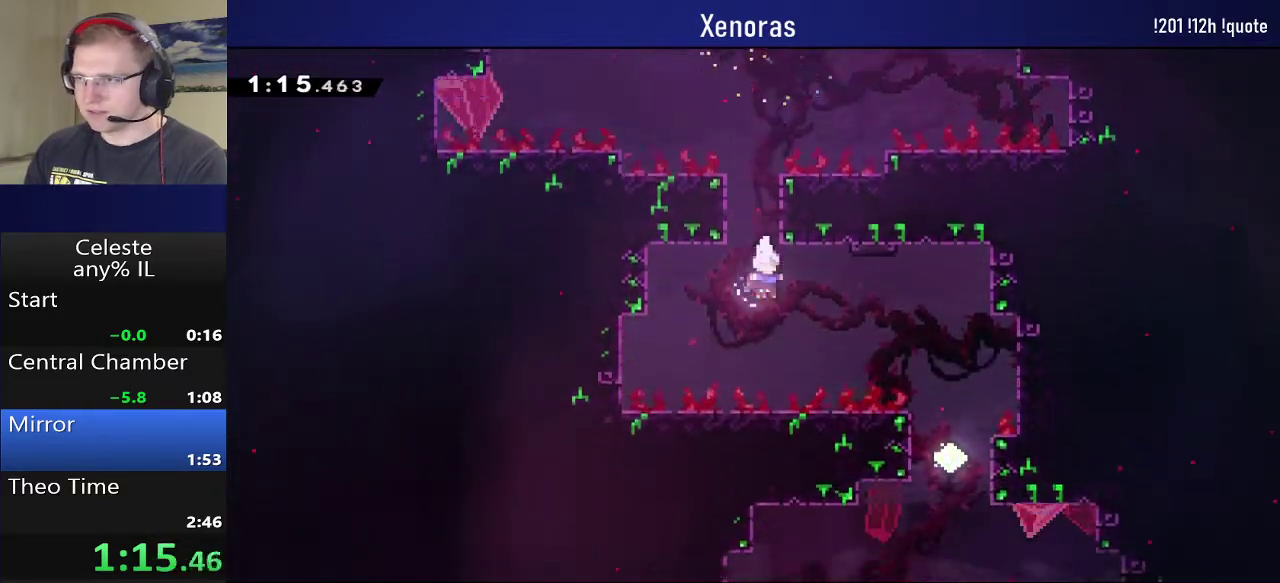
{"buttons": ["DPAD_DOWN"], "events": [[33, "SQUARE", "down"], [150, "DPAD_RIGHT", "up"], [150, "SQUARE", "up"], [433, "DPAD_DOWN", "down"]]}
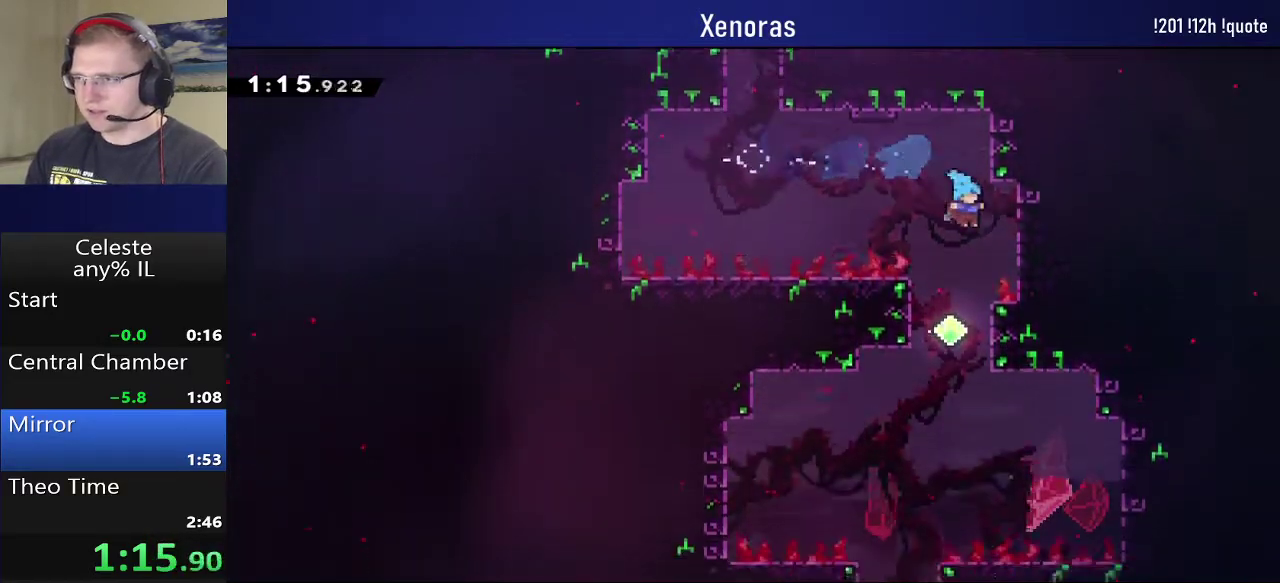
{"buttons": ["DPAD_DOWN"], "events": [[183, "DPAD_LEFT", "down"], [450, "DPAD_LEFT", "up"]]}
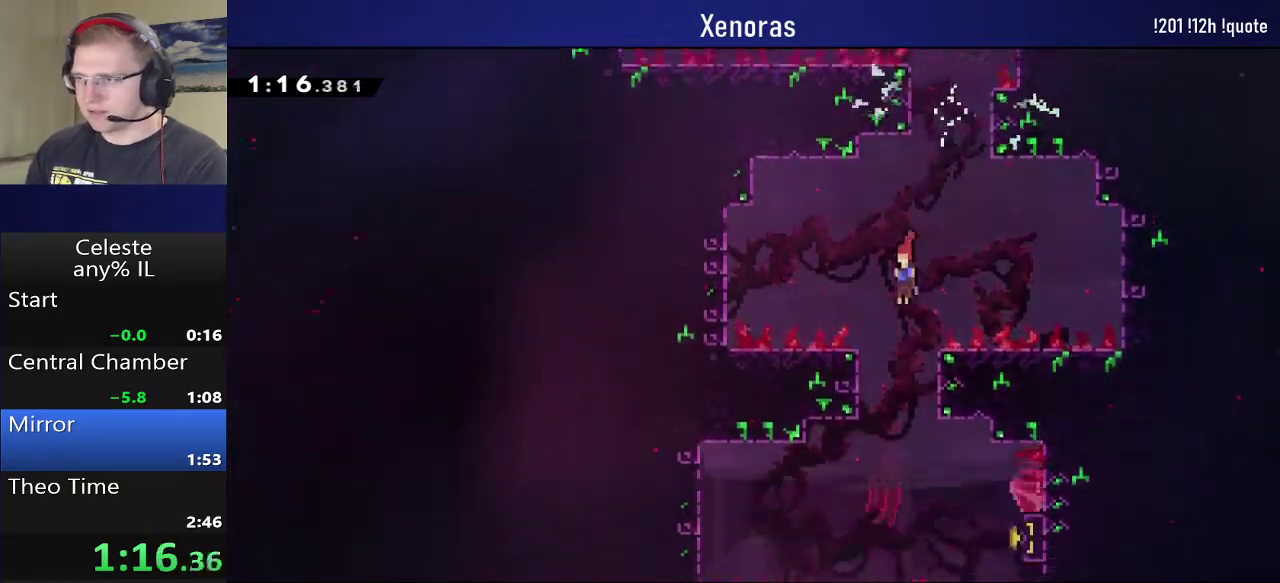
{"buttons": ["DPAD_RIGHT"], "events": [[233, "DPAD_RIGHT", "down"], [267, "DPAD_DOWN", "up"], [367, "SQUARE", "down"], [483, "SQUARE", "up"]]}
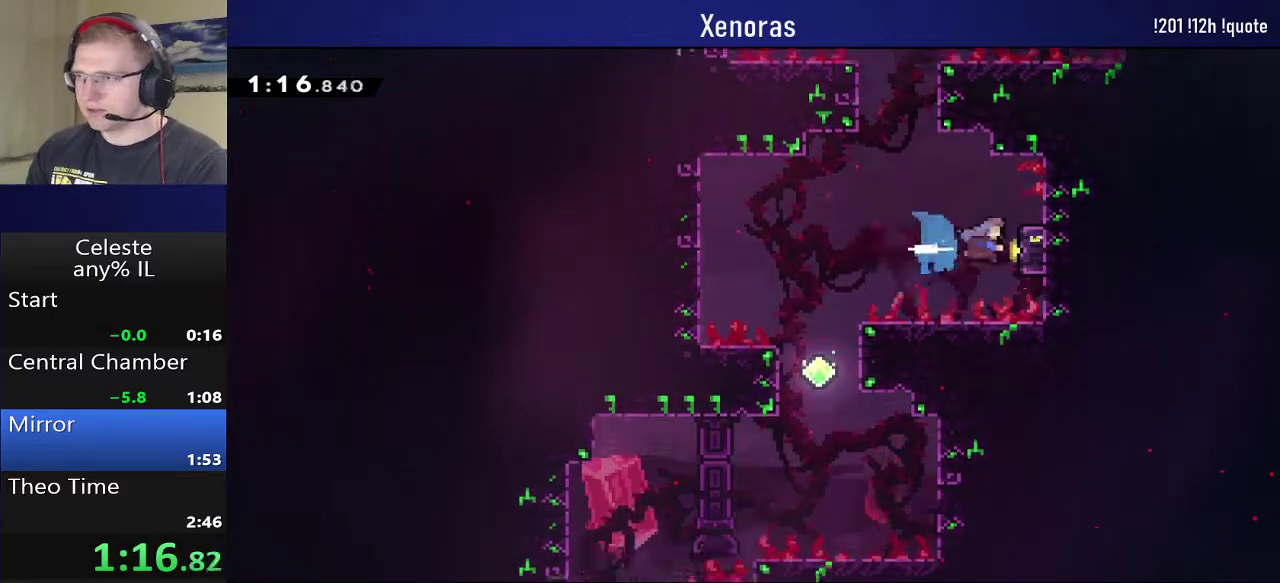
{"buttons": ["CROSS", "DPAD_LEFT"], "events": [[17, "DPAD_RIGHT", "up"], [67, "CROSS", "down"], [67, "DPAD_LEFT", "down"]]}
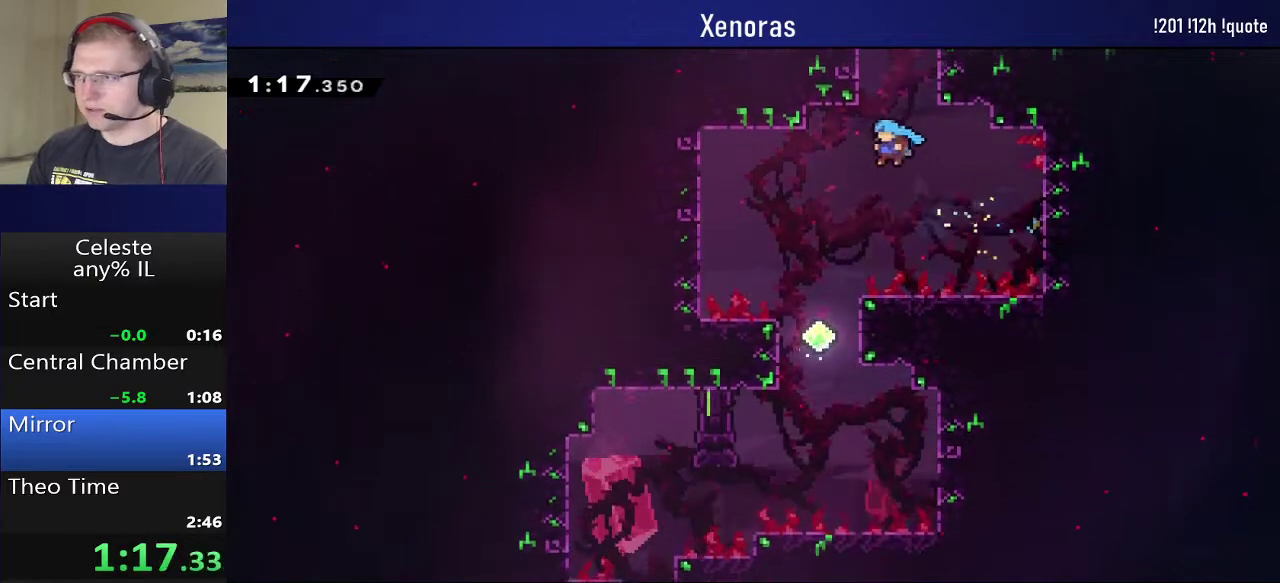
{"buttons": ["DPAD_RIGHT"], "events": [[150, "CROSS", "up"], [167, "DPAD_LEFT", "up"], [233, "DPAD_DOWN", "down"], [417, "DPAD_DOWN", "up"], [483, "DPAD_RIGHT", "down"]]}
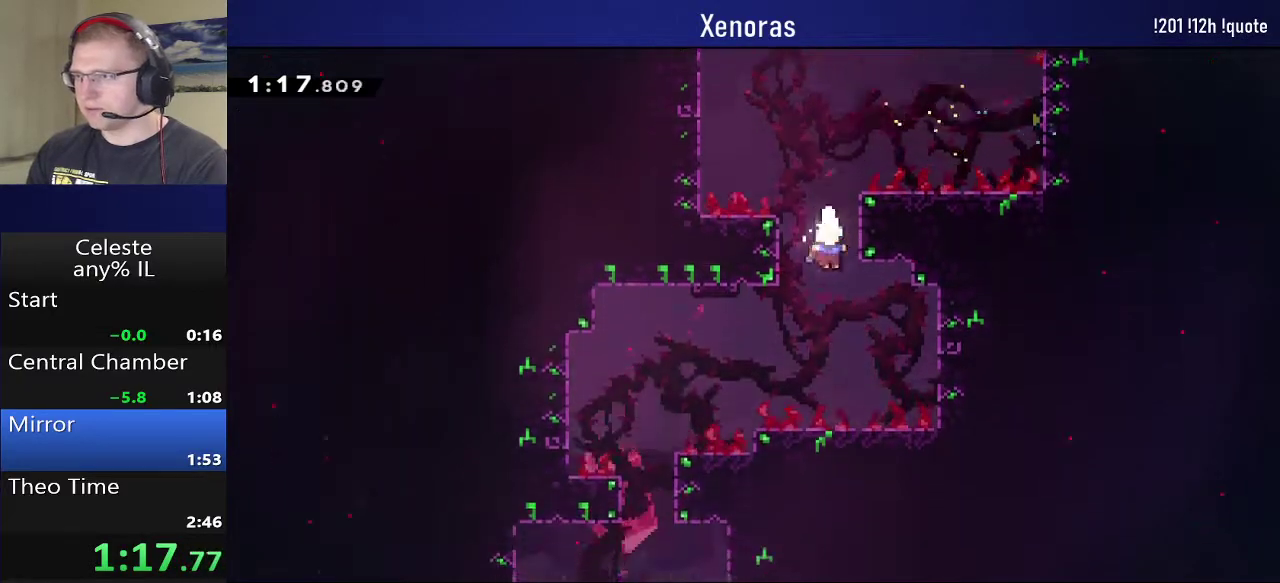
{"buttons": [], "events": [[117, "DPAD_RIGHT", "up"], [150, "DPAD_LEFT", "down"], [150, "SQUARE", "down"], [317, "SQUARE", "up"], [350, "DPAD_LEFT", "up"]]}
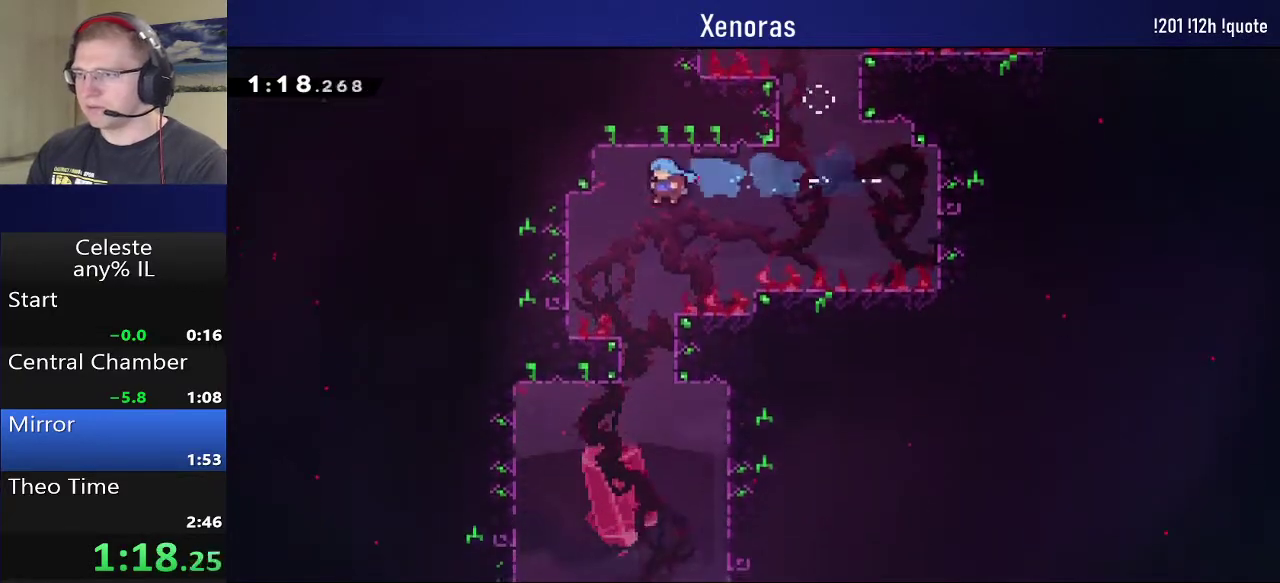
{"buttons": ["DPAD_LEFT"], "events": [[367, "DPAD_LEFT", "down"]]}
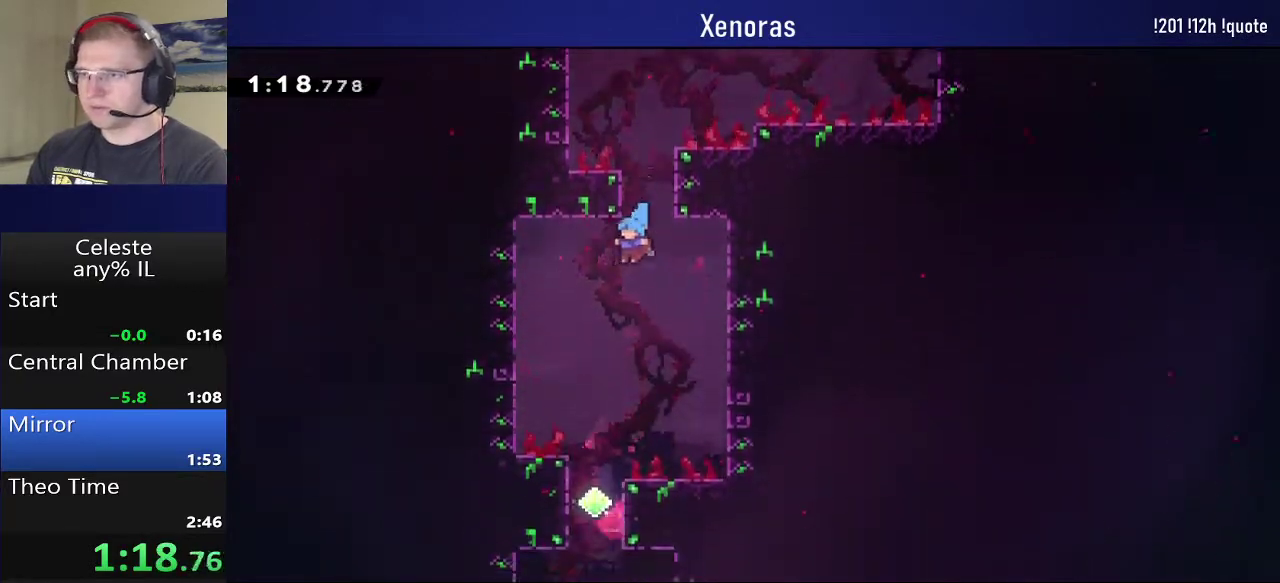
{"buttons": ["DPAD_DOWN", "DPAD_RIGHT"], "events": [[33, "DPAD_DOWN", "down"], [50, "DPAD_LEFT", "up"], [500, "DPAD_RIGHT", "down"]]}
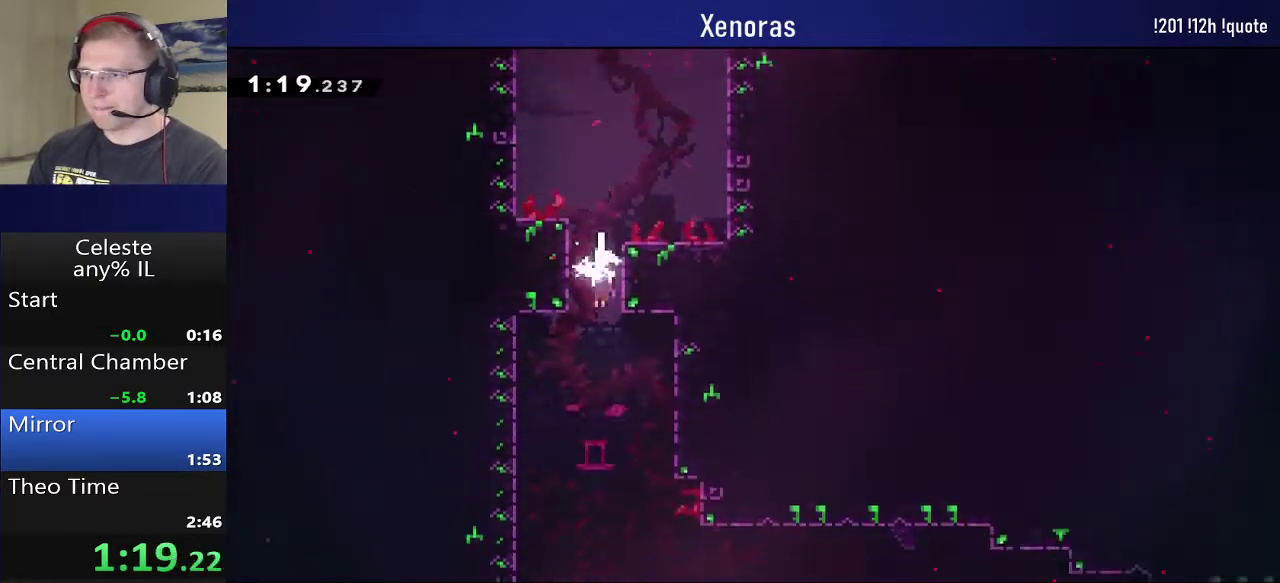
{"buttons": ["SQUARE", "DPAD_DOWN", "DPAD_RIGHT"], "events": [[483, "SQUARE", "down"]]}
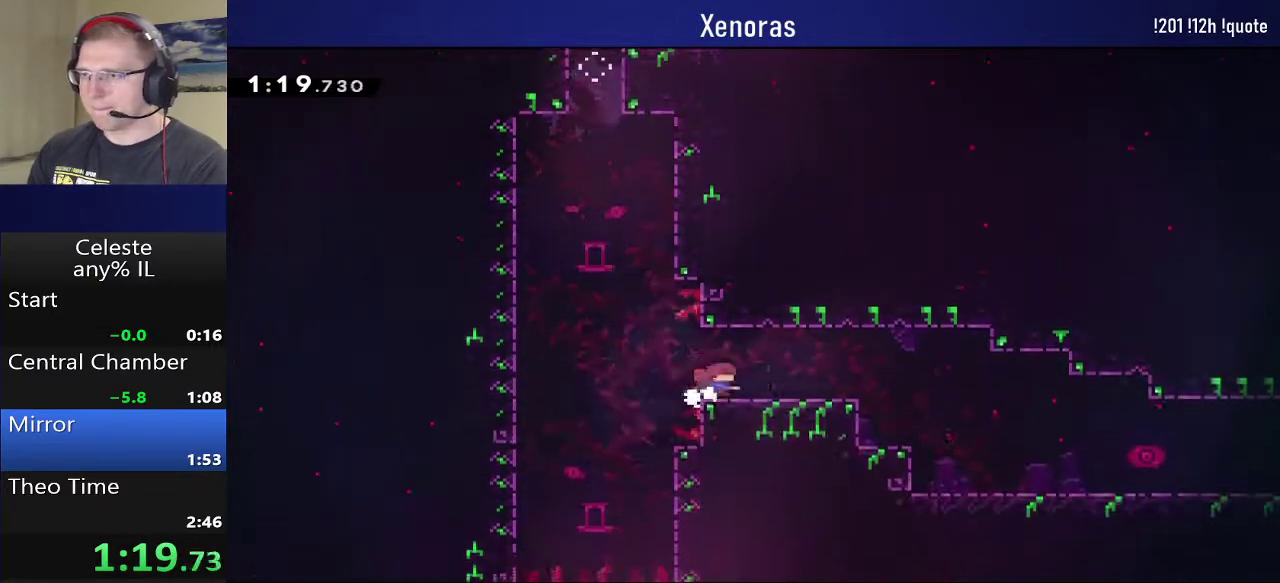
{"buttons": ["SQUARE", "DPAD_DOWN", "DPAD_RIGHT"], "events": [[83, "SQUARE", "up"], [183, "CROSS", "down"], [250, "CROSS", "up"], [317, "SQUARE", "down"]]}
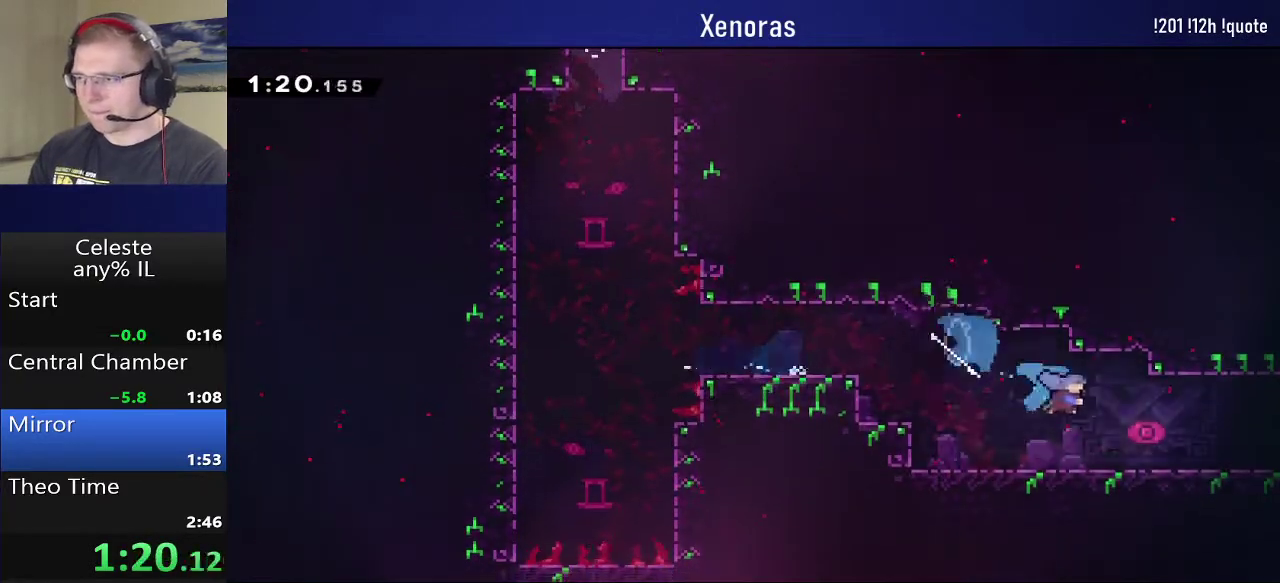
{"buttons": ["DPAD_DOWN", "DPAD_RIGHT"], "events": [[133, "SQUARE", "up"], [283, "DPAD_DOWN", "up"], [300, "DPAD_RIGHT", "up"], [483, "DPAD_RIGHT", "down"], [500, "DPAD_DOWN", "down"]]}
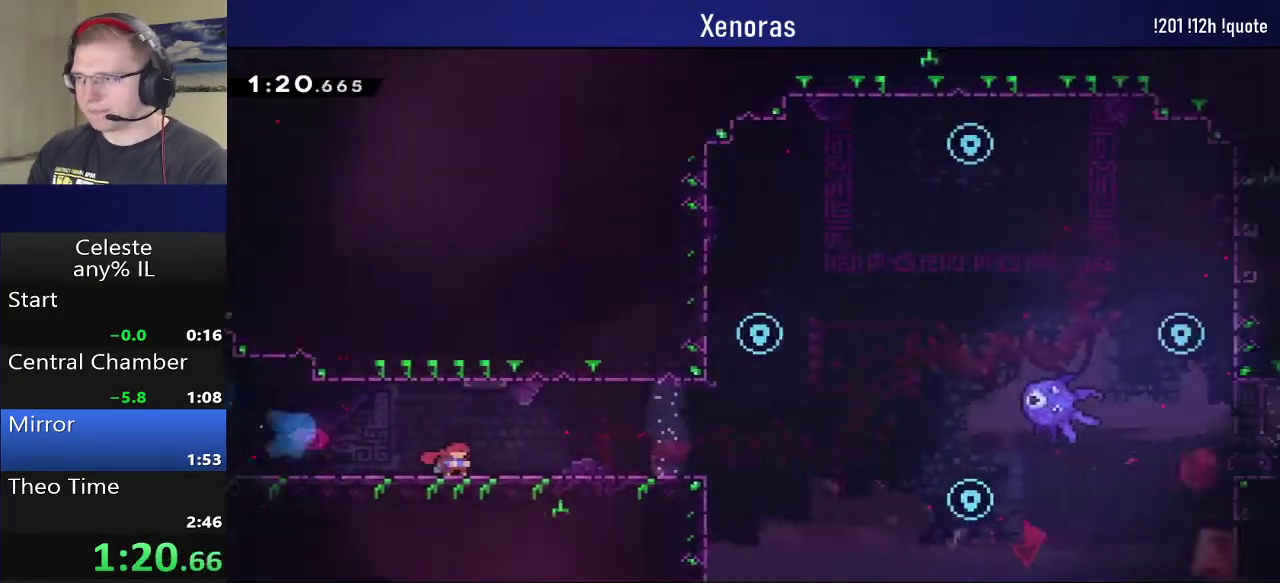
{"buttons": ["SQUARE", "DPAD_DOWN", "DPAD_RIGHT"], "events": [[433, "SQUARE", "down"]]}
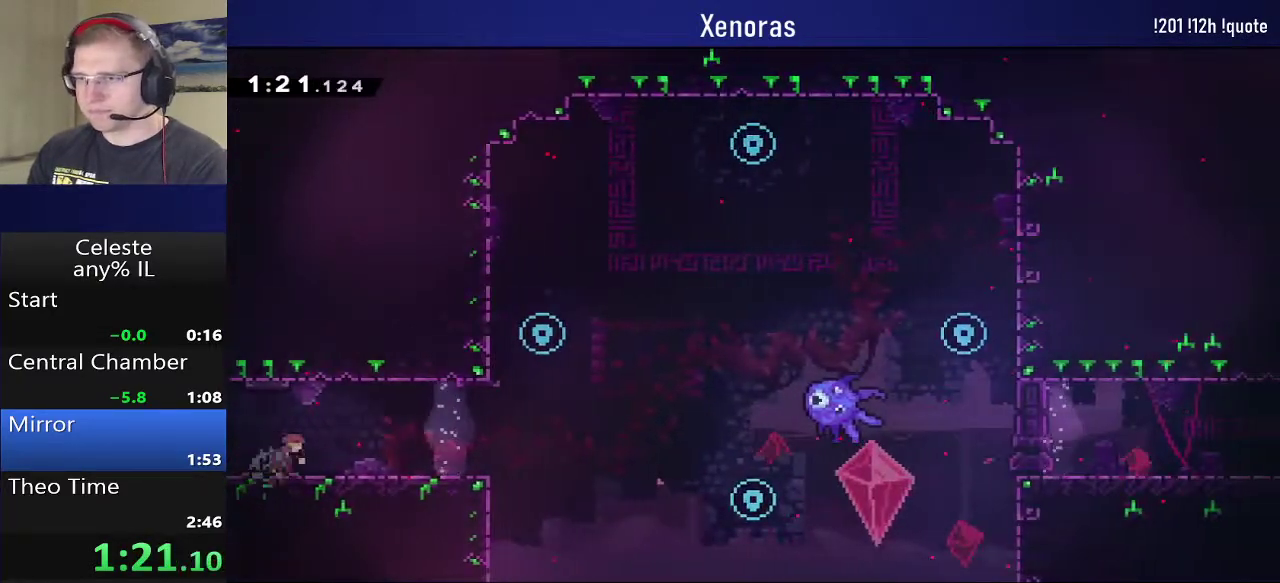
{"buttons": ["SQUARE", "DPAD_UP", "DPAD_LEFT"], "events": [[50, "SQUARE", "up"], [133, "CROSS", "down"], [183, "DPAD_DOWN", "up"], [283, "CROSS", "up"], [283, "DPAD_RIGHT", "up"], [283, "DPAD_UP", "down"], [300, "DPAD_LEFT", "down"], [333, "SQUARE", "down"]]}
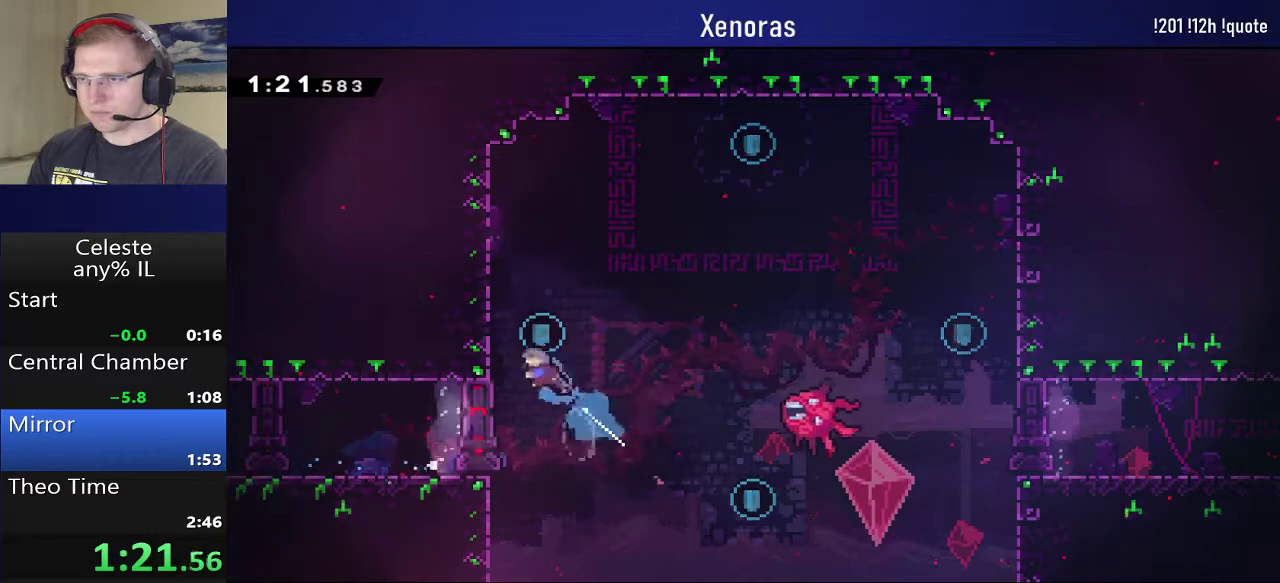
{"buttons": ["DPAD_UP", "DPAD_RIGHT"], "events": [[67, "SQUARE", "up"], [150, "DPAD_LEFT", "up"], [167, "CROSS", "down"], [167, "DPAD_RIGHT", "down"], [483, "CROSS", "up"]]}
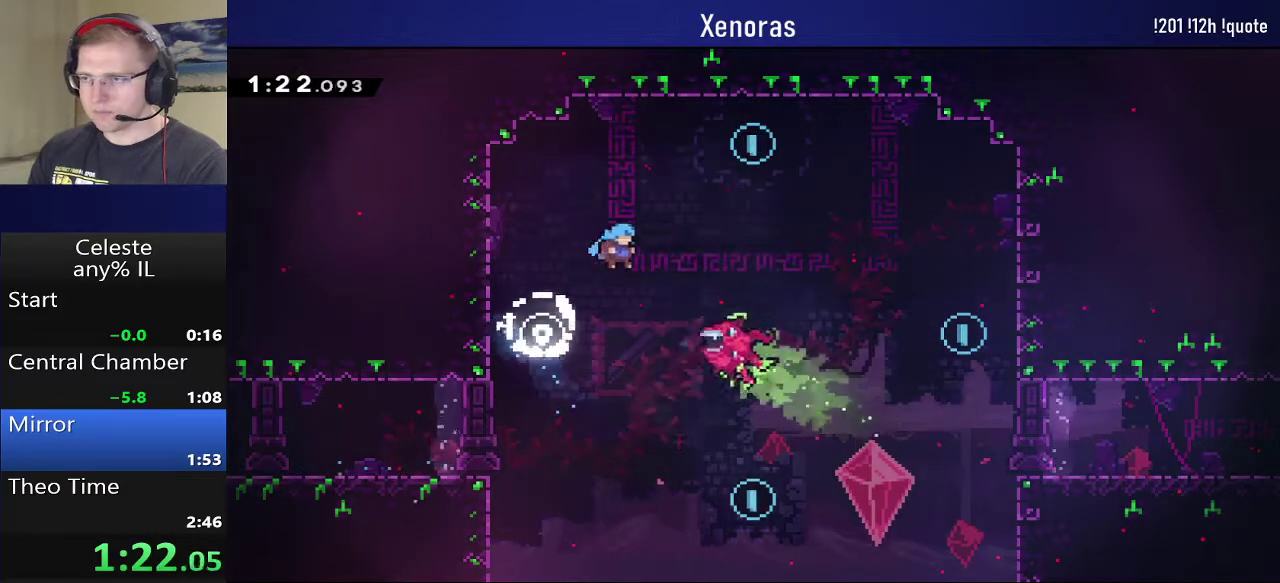
{"buttons": ["SQUARE", "DPAD_UP", "DPAD_RIGHT"], "events": [[17, "DPAD_UP", "up"], [133, "DPAD_RIGHT", "up"], [383, "DPAD_UP", "down"], [400, "DPAD_RIGHT", "down"], [433, "SQUARE", "down"]]}
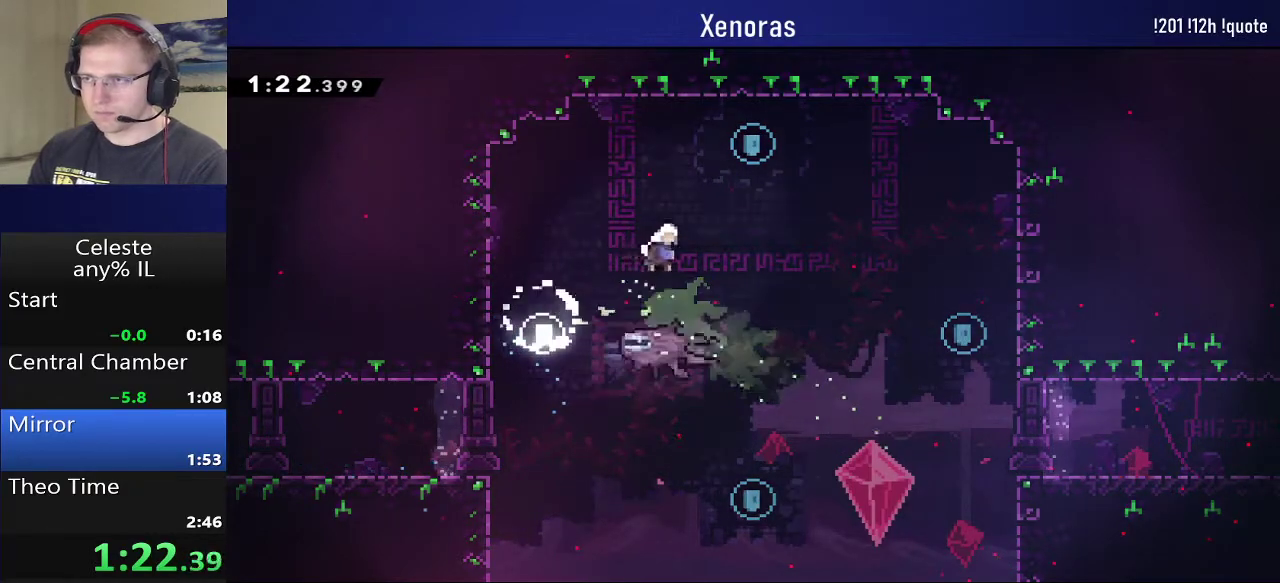
{"buttons": ["DPAD_RIGHT"], "events": [[117, "SQUARE", "up"], [183, "DPAD_UP", "up"]]}
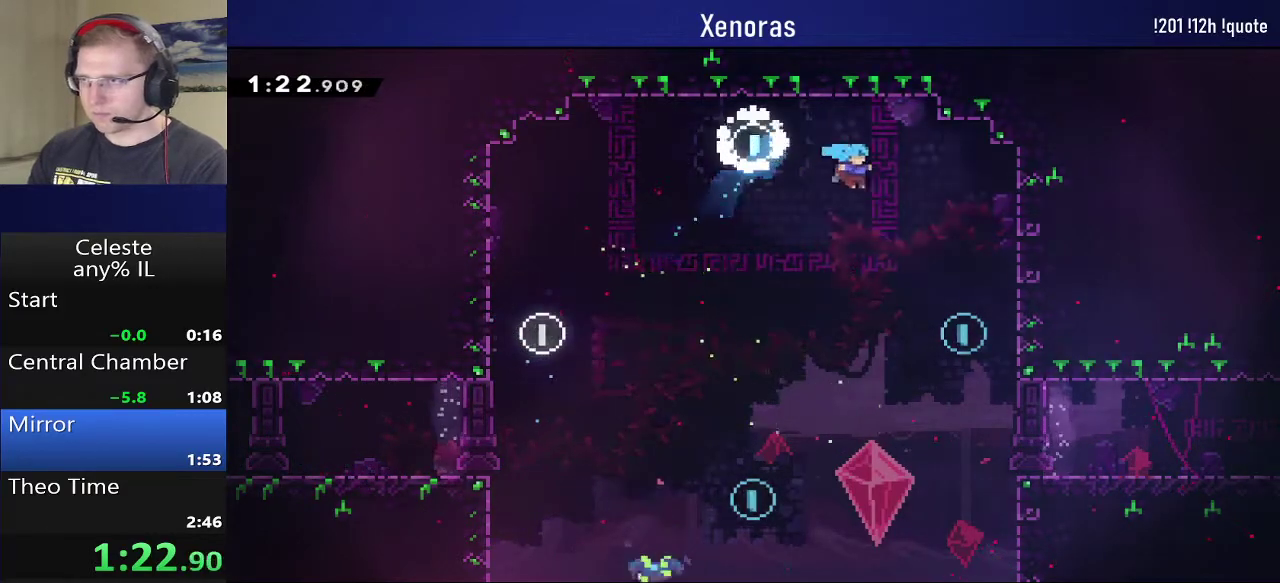
{"buttons": ["DPAD_RIGHT"], "events": []}
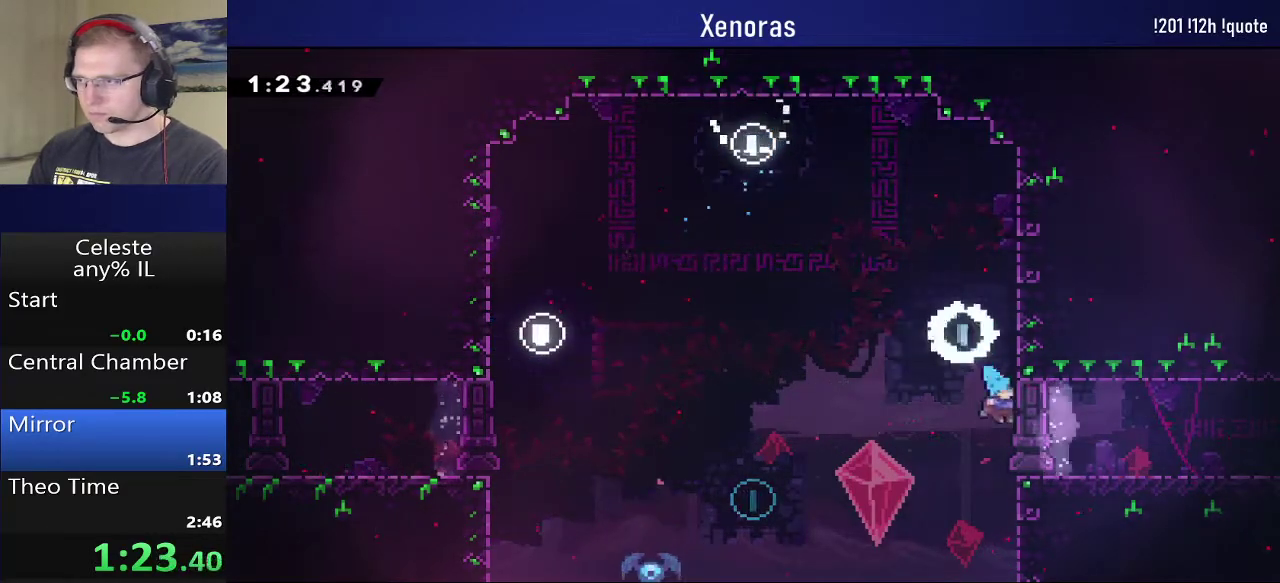
{"buttons": ["R1", "DPAD_RIGHT"], "events": [[33, "R1", "down"], [117, "DPAD_RIGHT", "up"], [267, "DPAD_RIGHT", "down"]]}
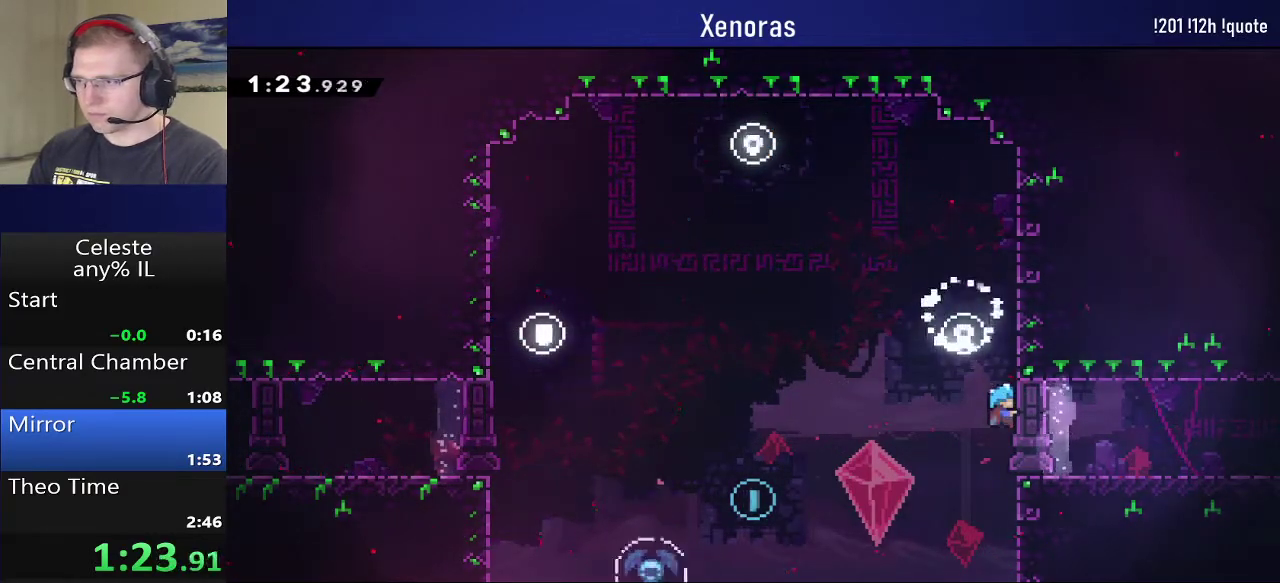
{"buttons": ["R1", "DPAD_RIGHT"], "events": []}
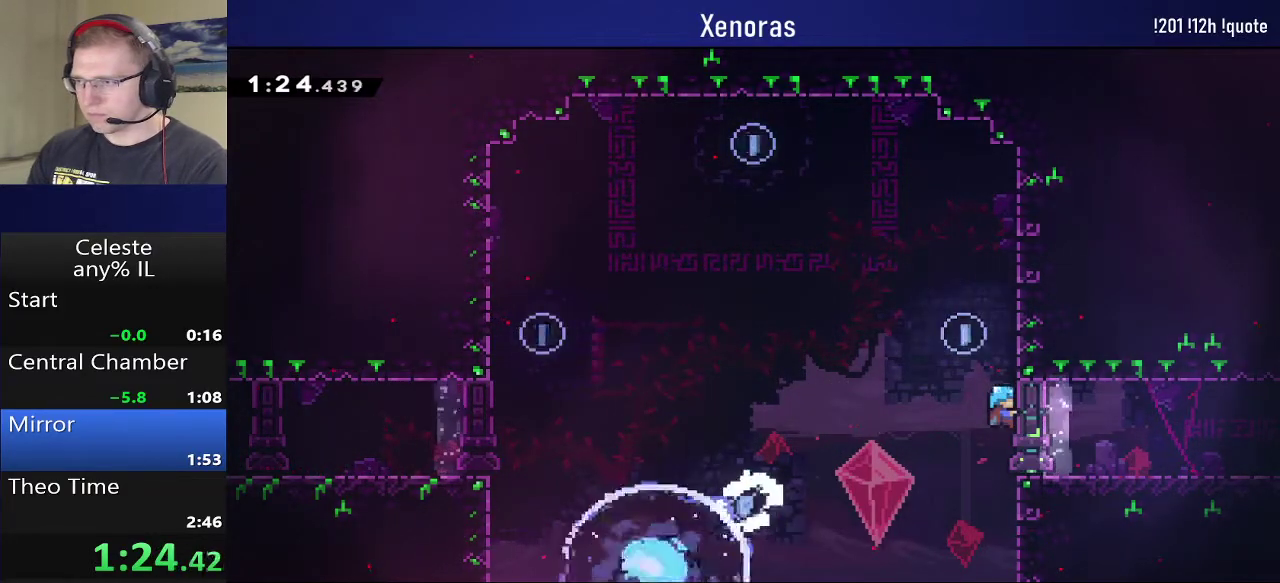
{"buttons": ["R1", "DPAD_RIGHT"], "events": []}